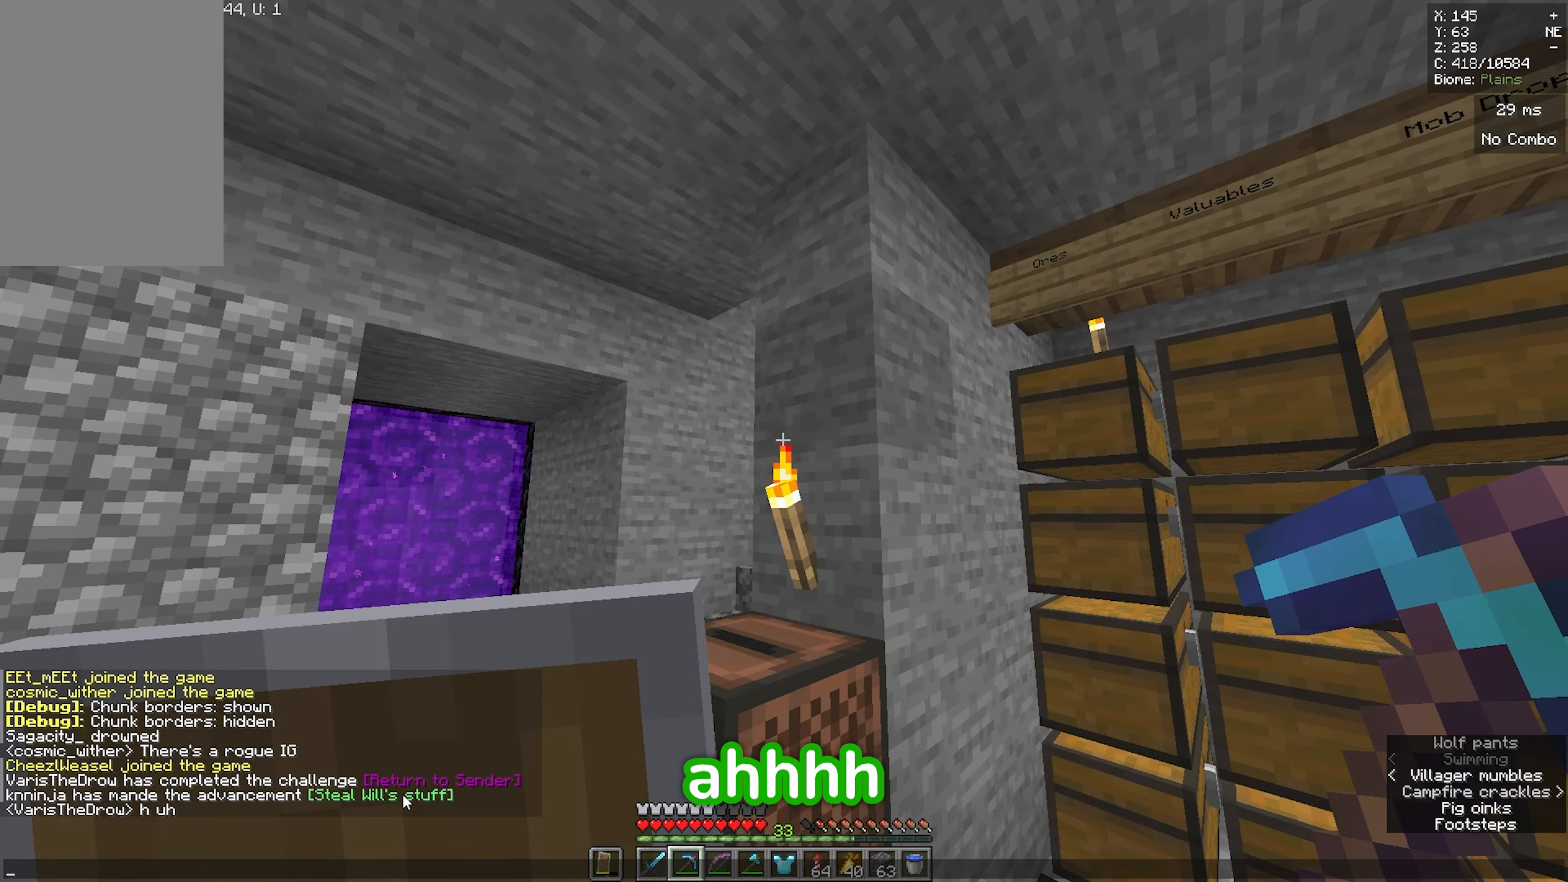
Gameplay with keyboard and mouse; each line is a JSON object with the keys and mouse buttons held at the frame after it. "events" lists presses ("down") and releases ("up") of "a", "d", "s", "space", "w", "mouse_left" and "mouse_right" between this image and that frame as [ms after this image, input, new state], when the widget could be followed in between. "mouse_left", "mouse_right" = the "left", "right" buttons of the "mouse" list. No other keys are recorded. Fast repeated clicks can show as one long hold. Mouse movement is not recorded.
{"keys": [], "mouse": [], "events": []}
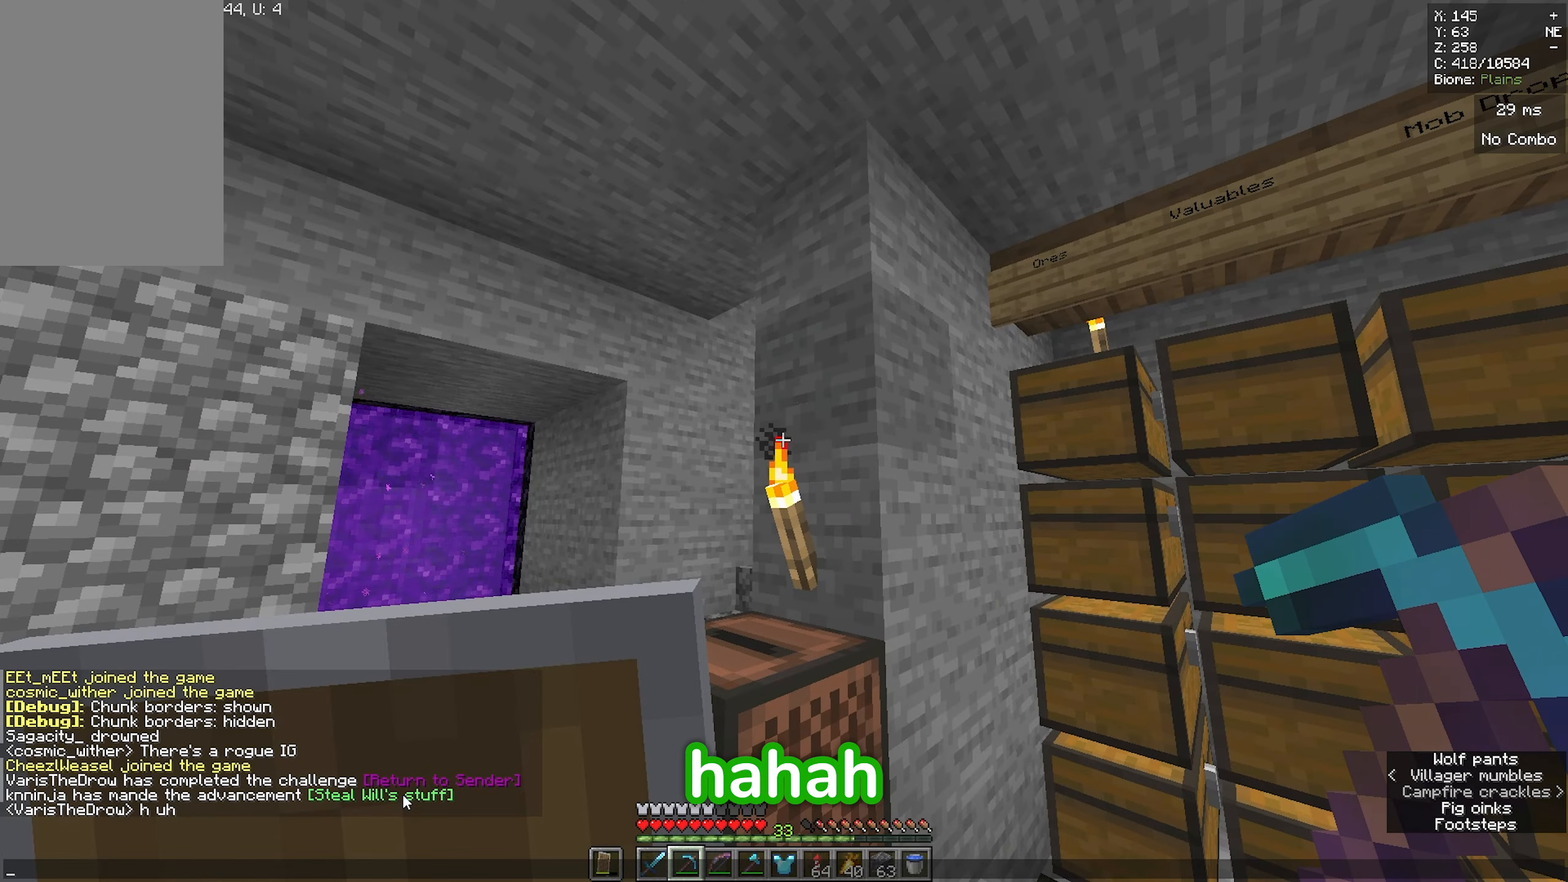
{"keys": [], "mouse": [], "events": []}
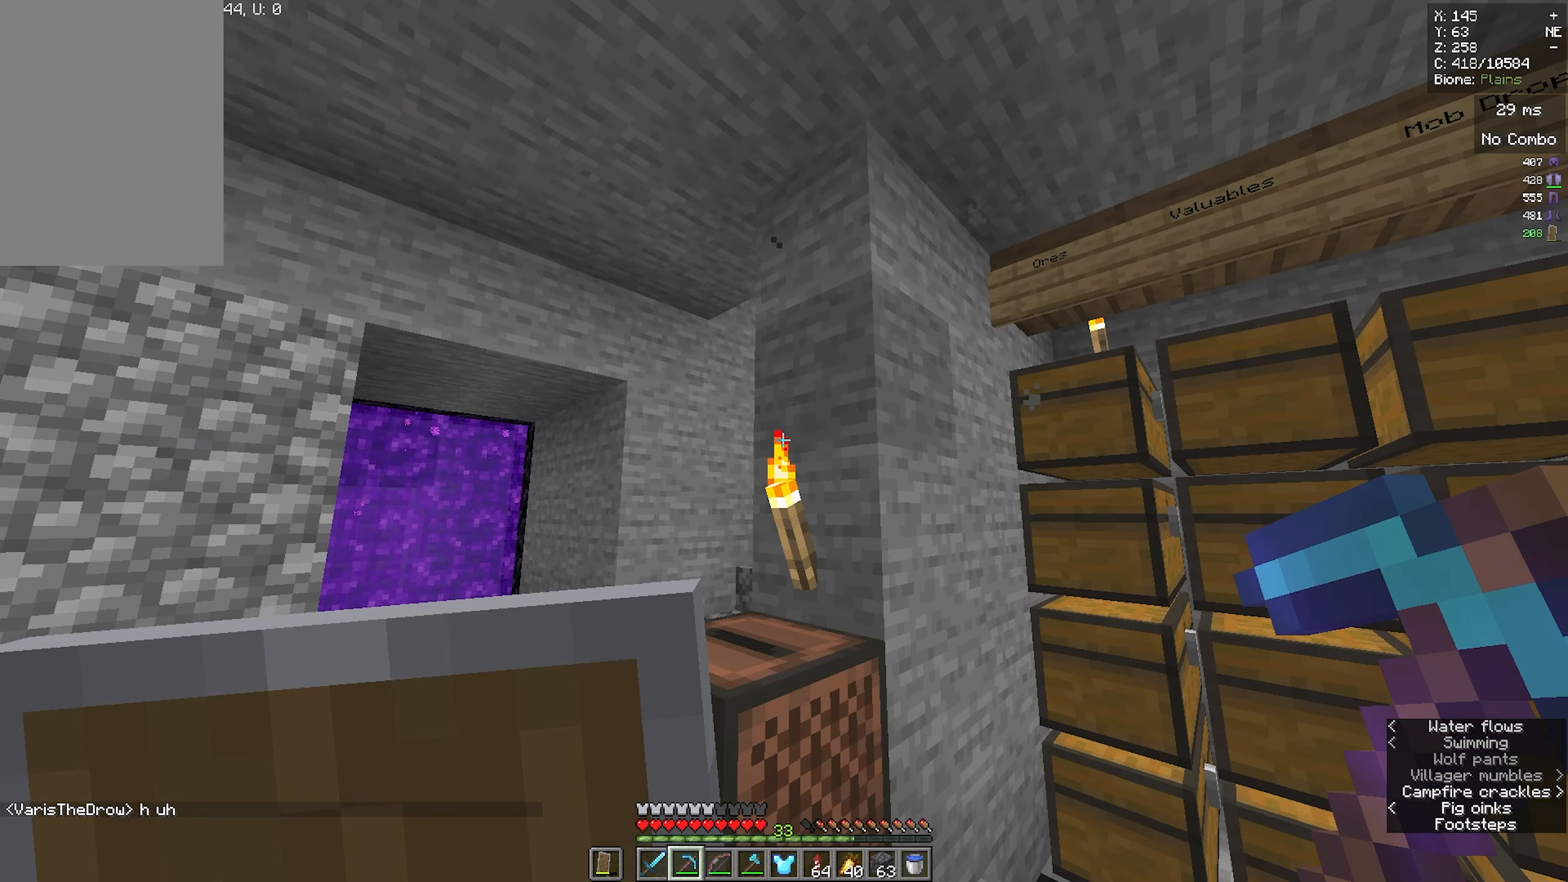
{"keys": [], "mouse": [], "events": []}
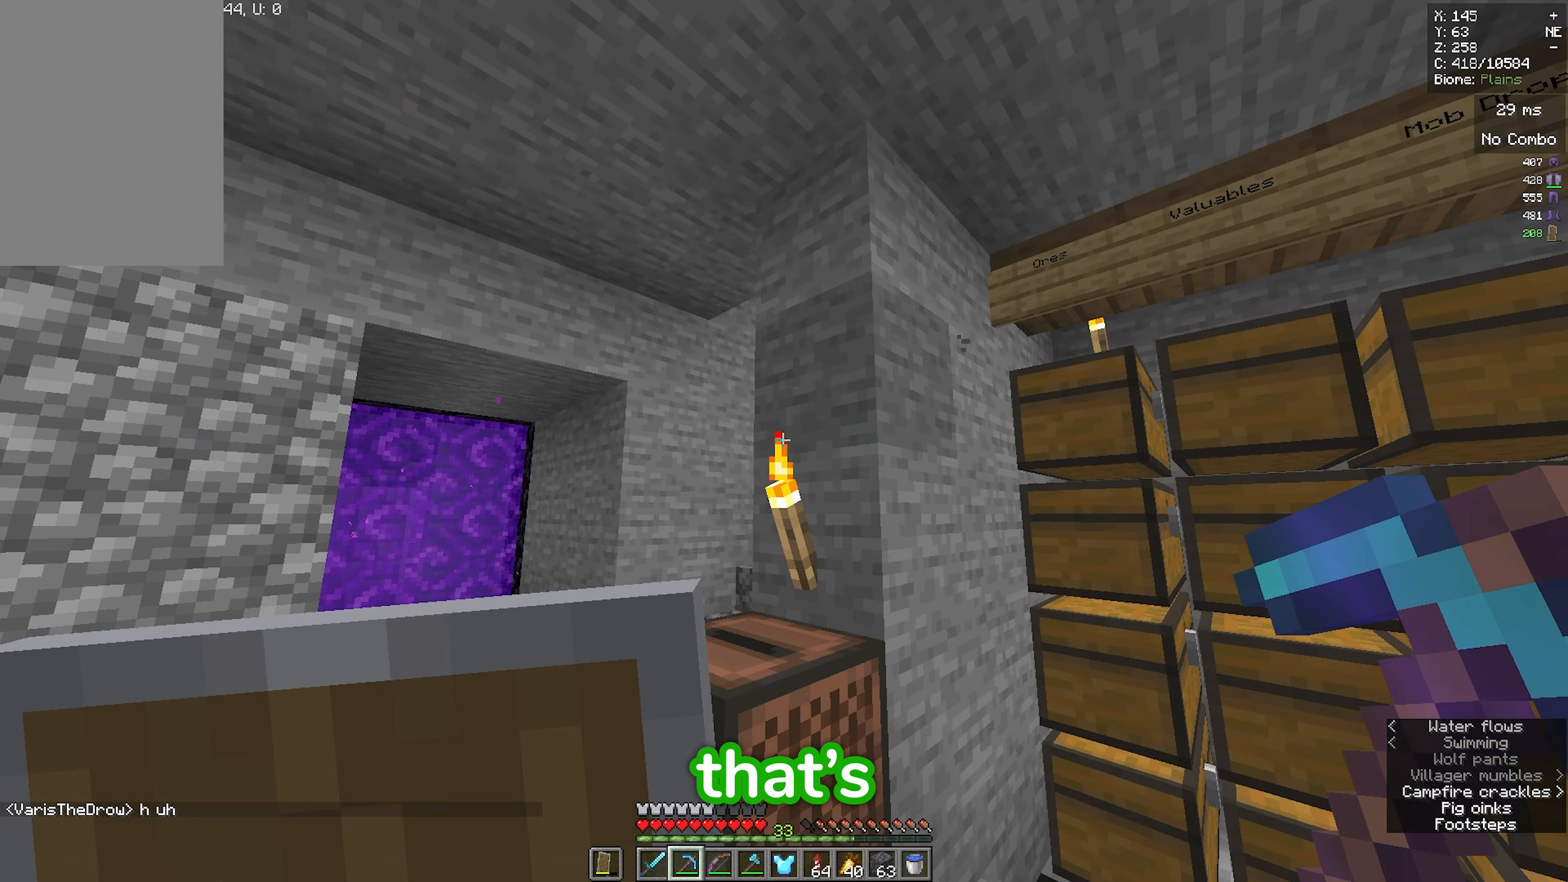
{"keys": [], "mouse": [], "events": []}
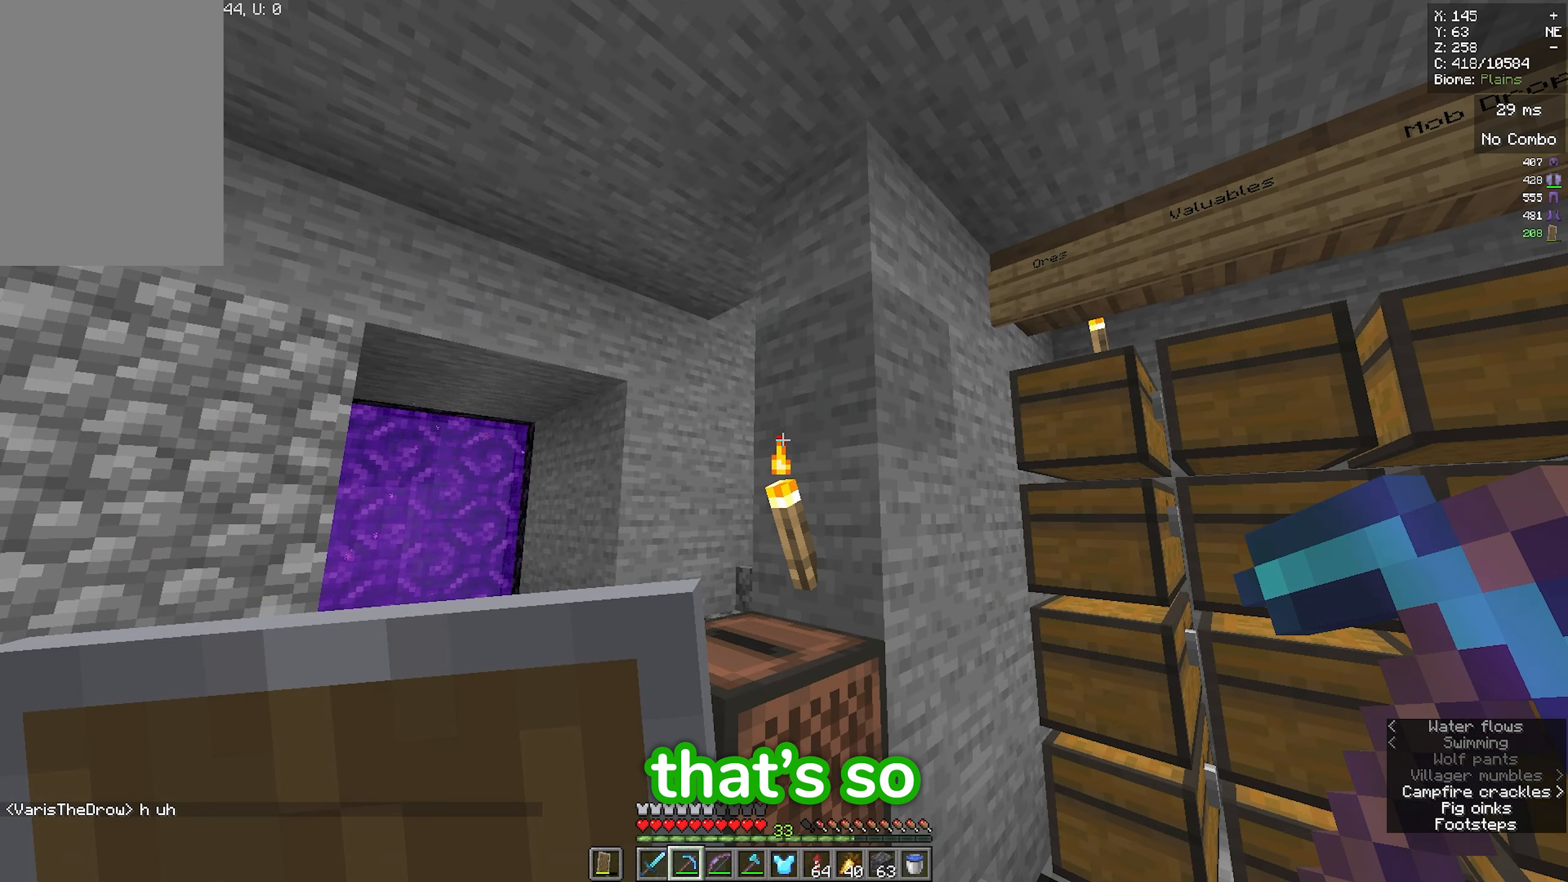
{"keys": [], "mouse": [], "events": []}
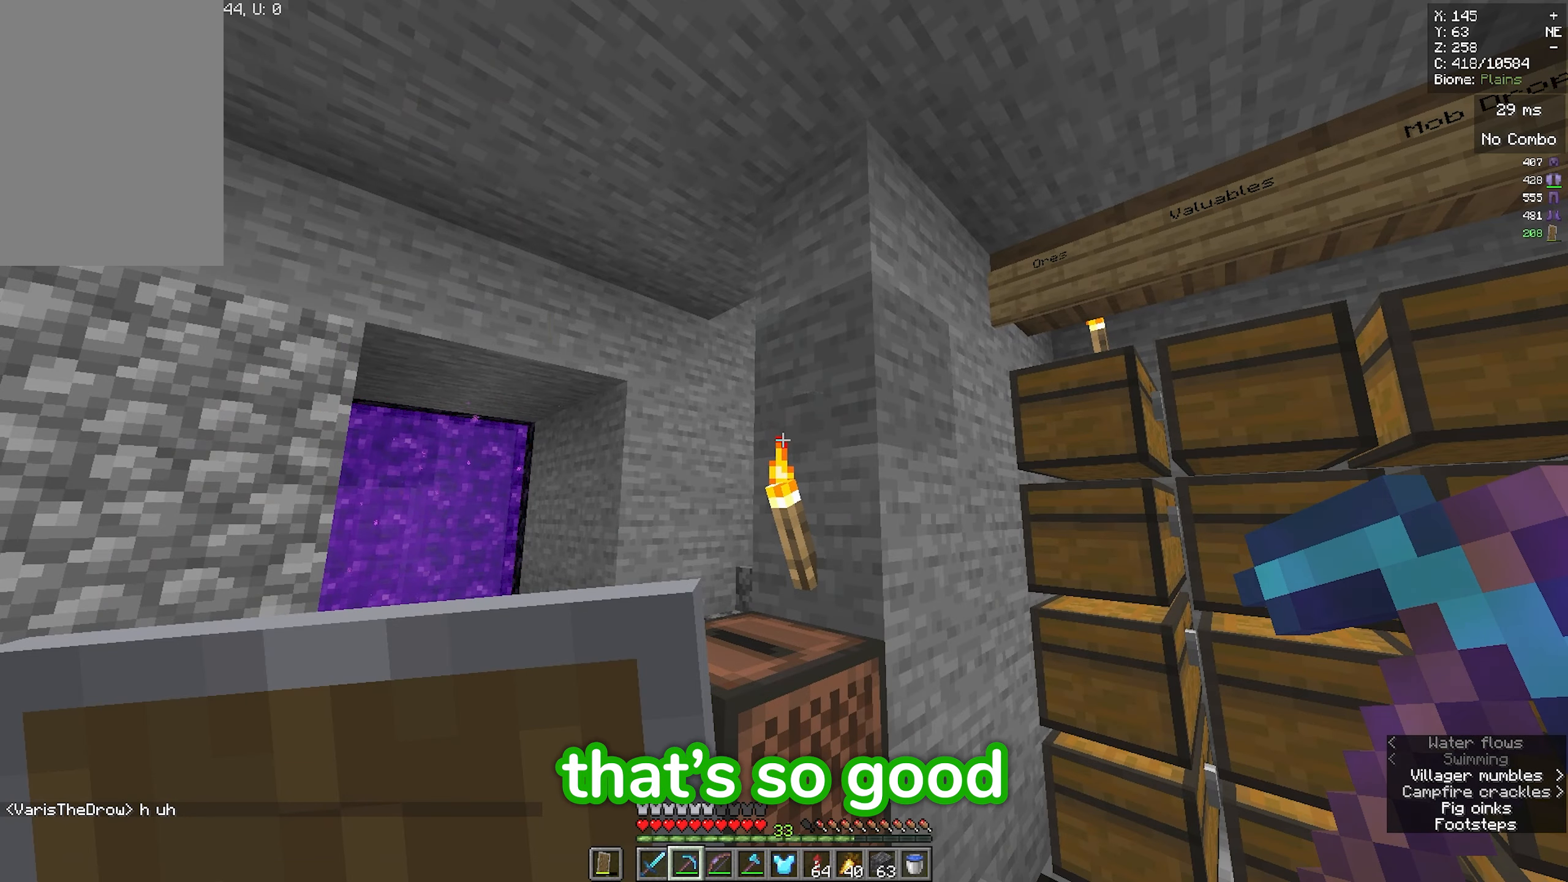
{"keys": [], "mouse": [], "events": [[217, "s", "down"], [400, "s", "up"]]}
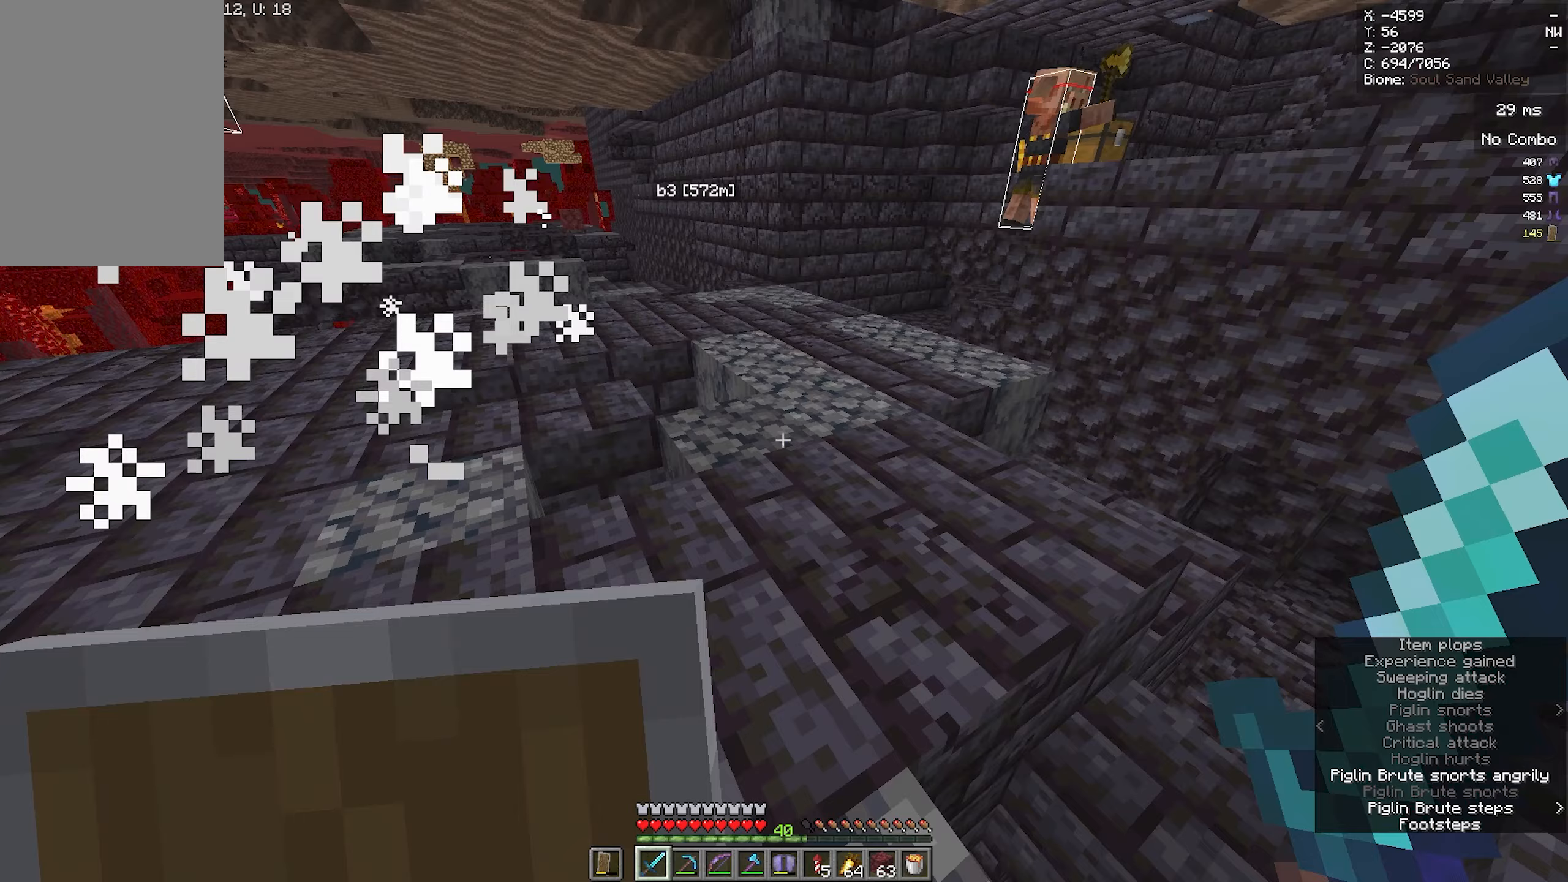
{"keys": ["w"], "mouse": [], "events": [[367, "w", "down"]]}
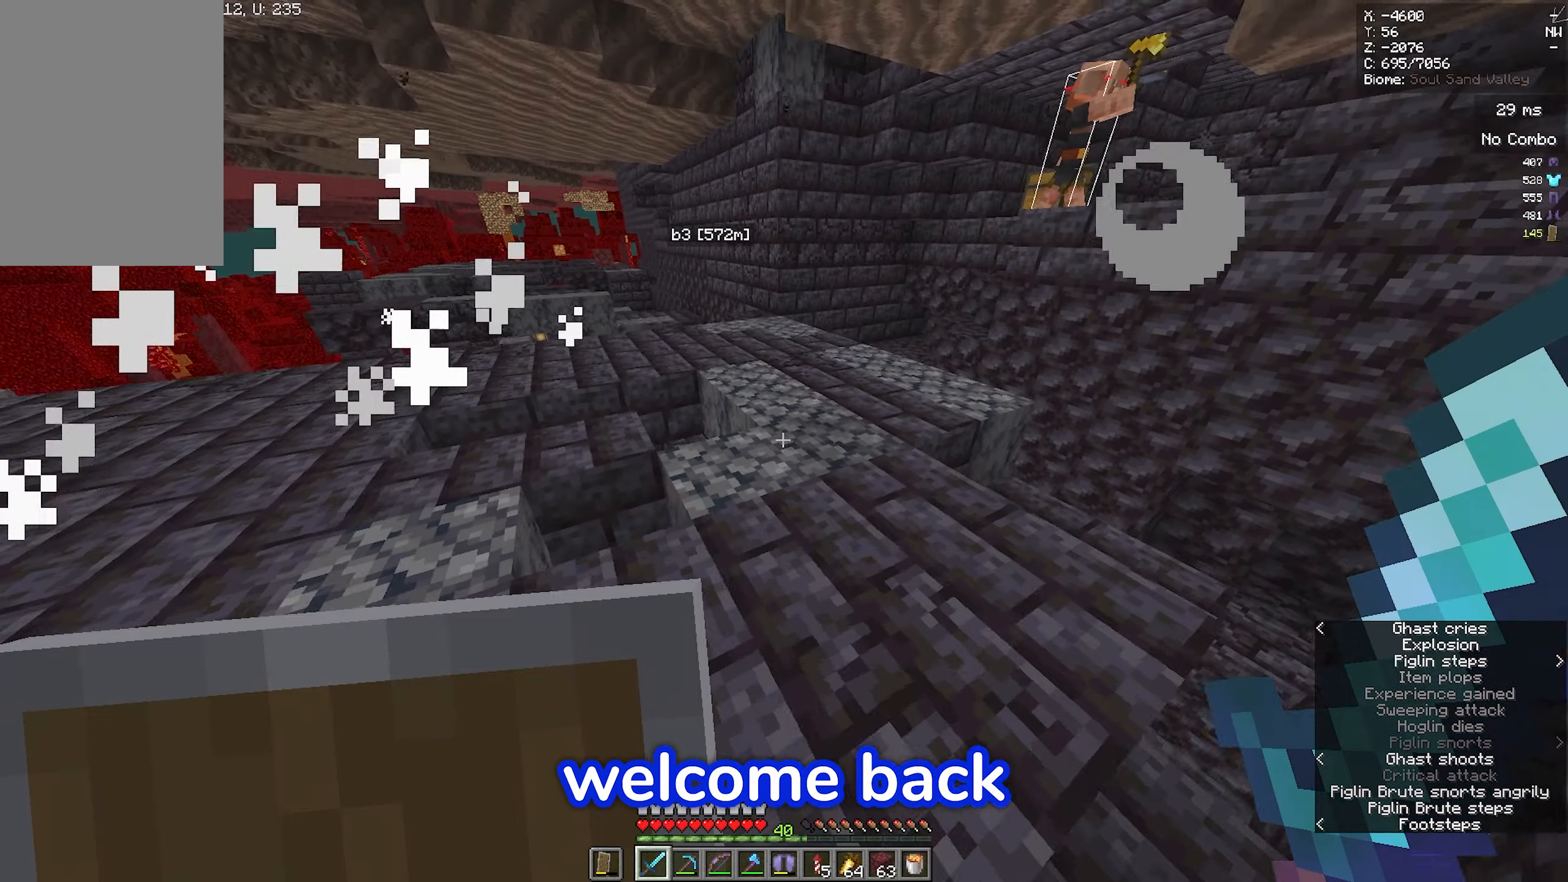
{"keys": ["d", "w"], "mouse": [], "events": [[133, "space", "down"], [283, "d", "down"], [350, "space", "up"]]}
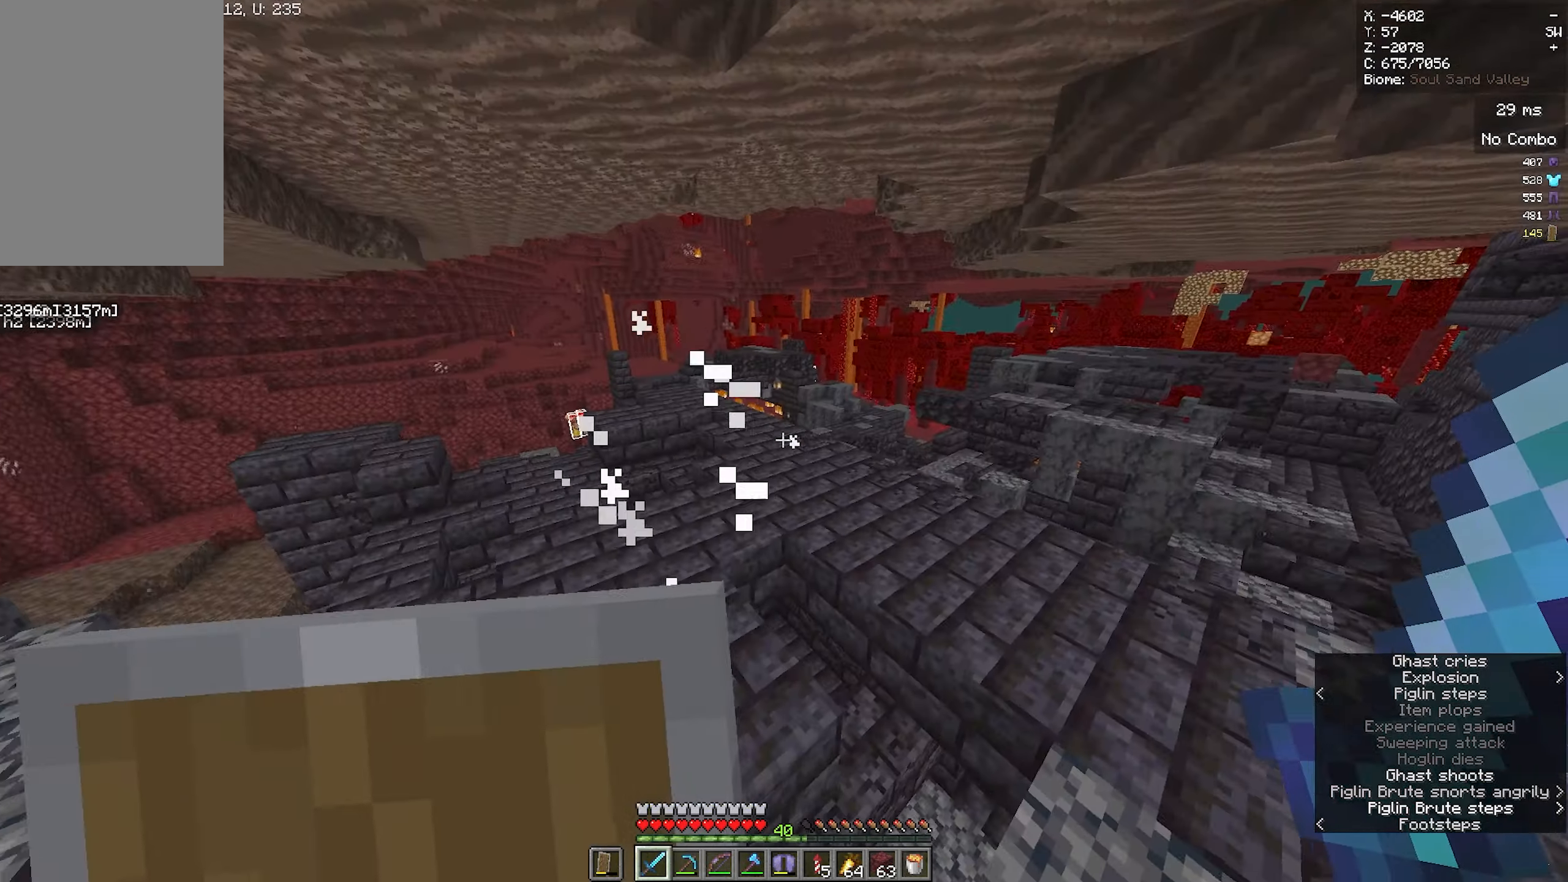
{"keys": ["d", "w"], "mouse": [], "events": [[17, "w", "up"], [383, "w", "down"]]}
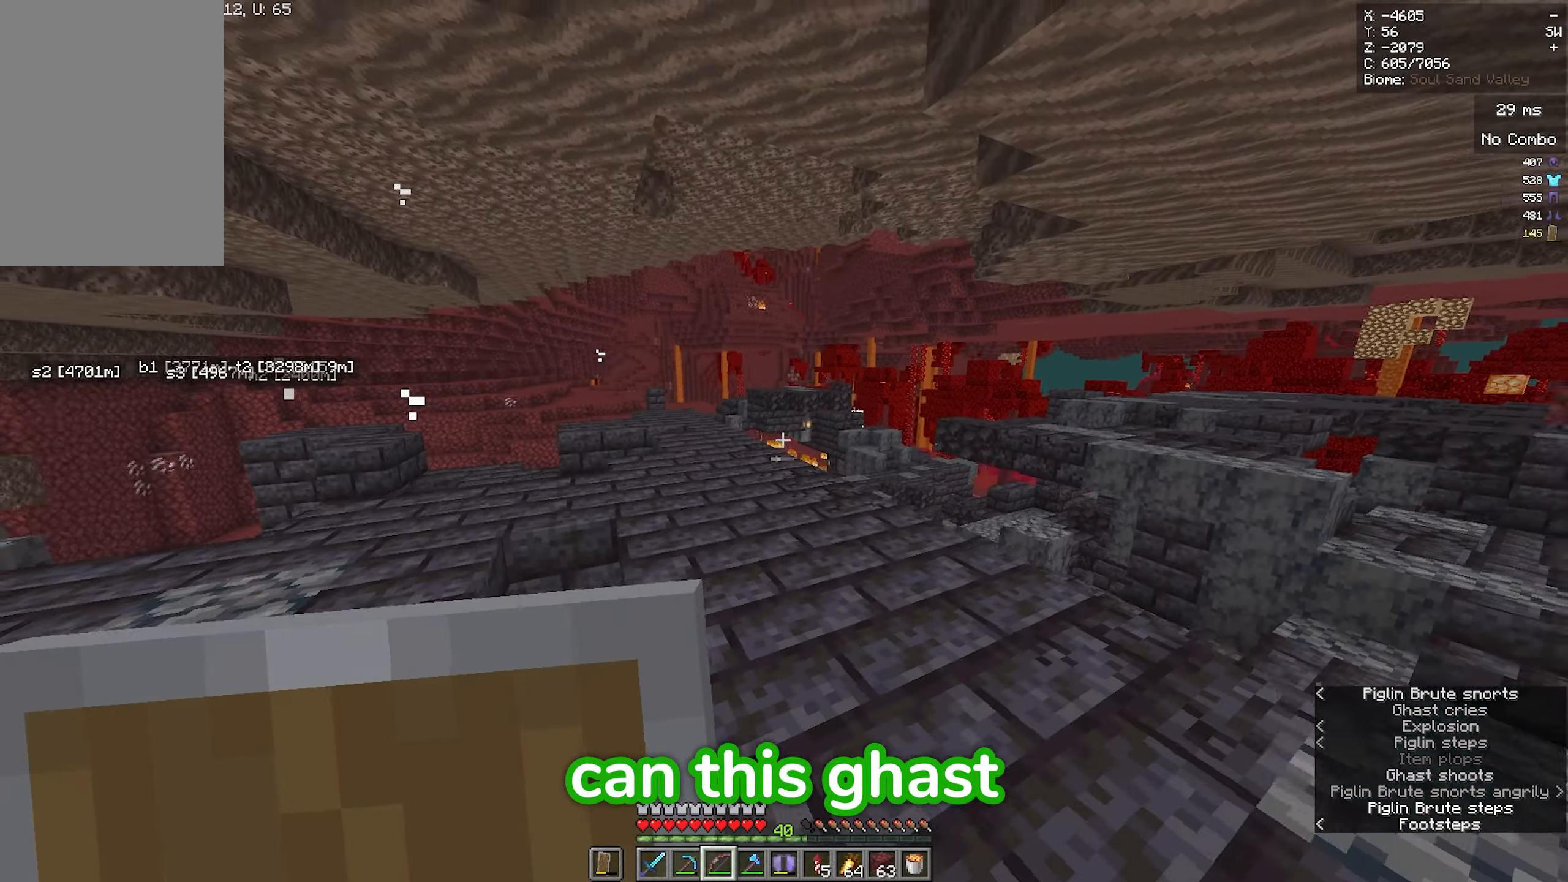
{"keys": ["w"], "mouse": [], "events": [[217, "d", "up"]]}
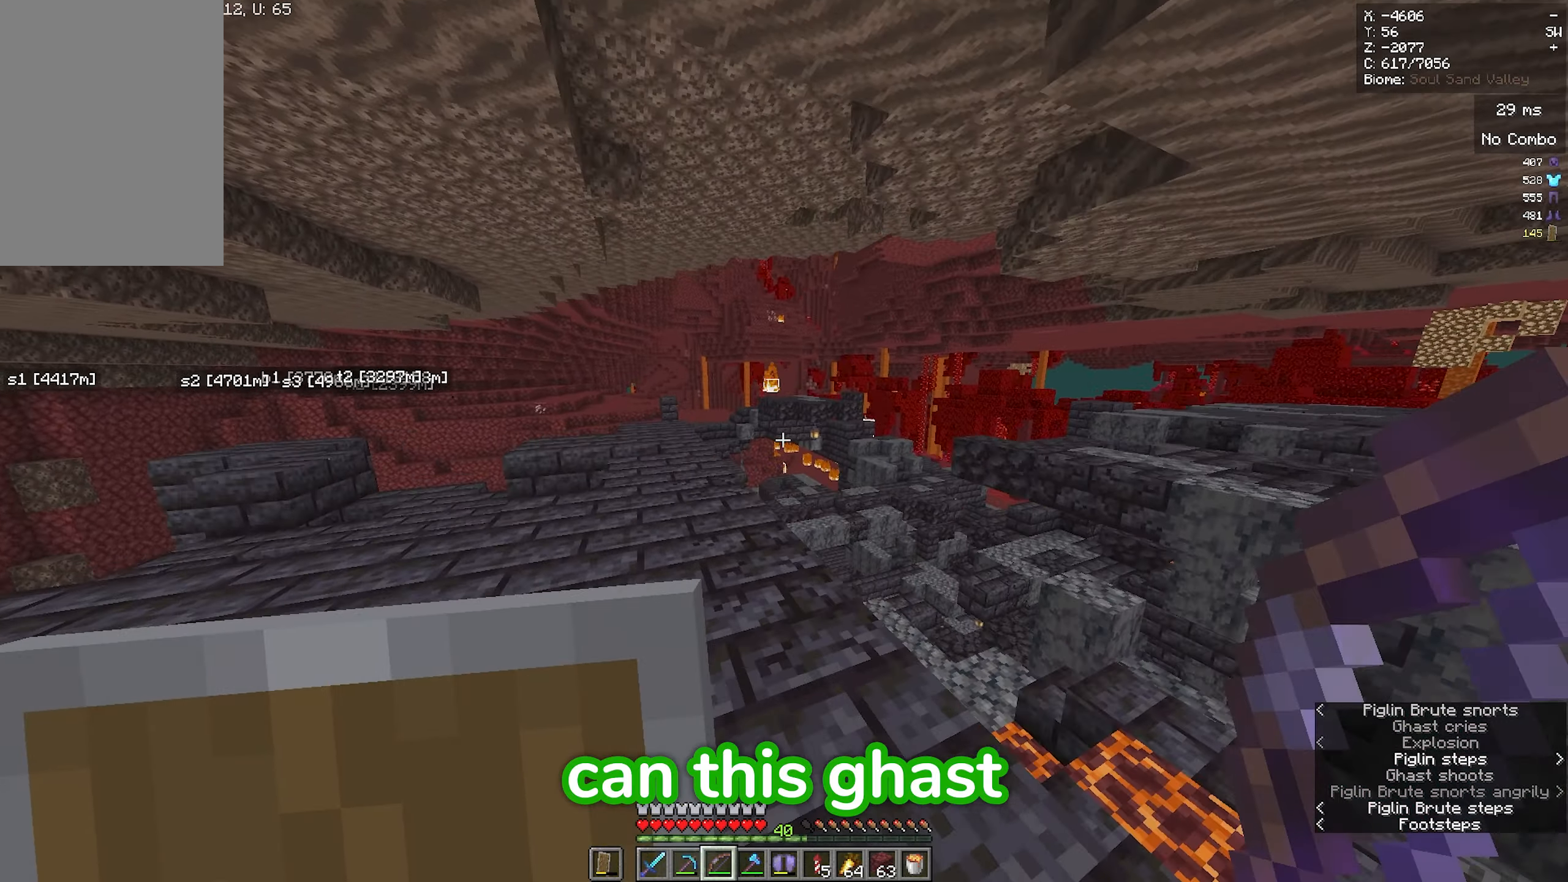
{"keys": ["w"], "mouse": [], "events": [[350, "a", "down"], [467, "a", "up"]]}
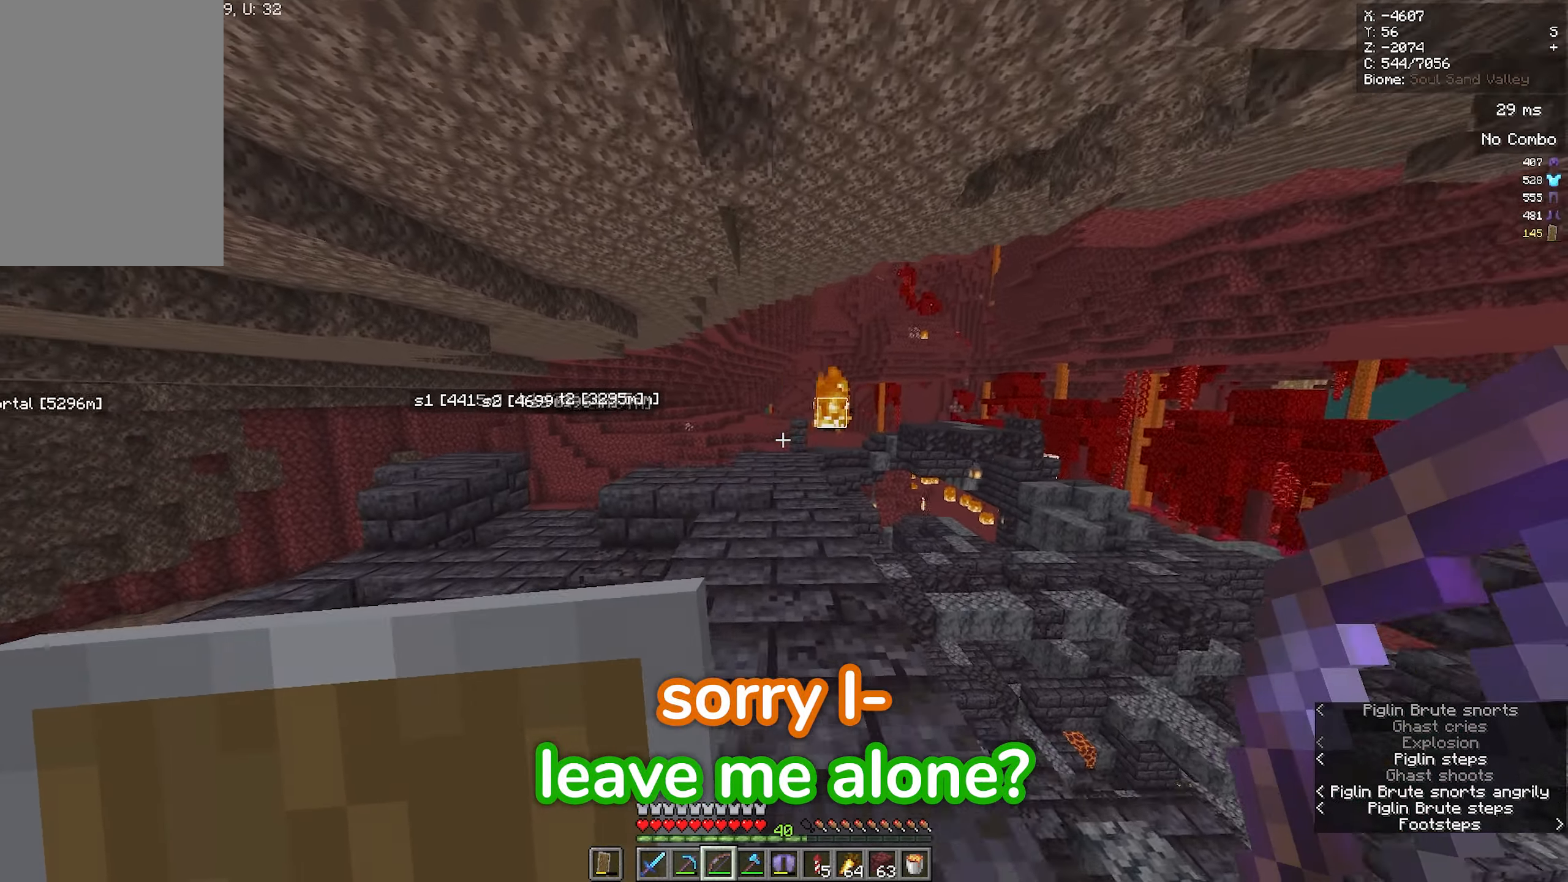
{"keys": ["a"], "mouse": [], "events": [[300, "a", "down"], [300, "mouse_left", "down"], [417, "mouse_left", "up"], [417, "w", "up"]]}
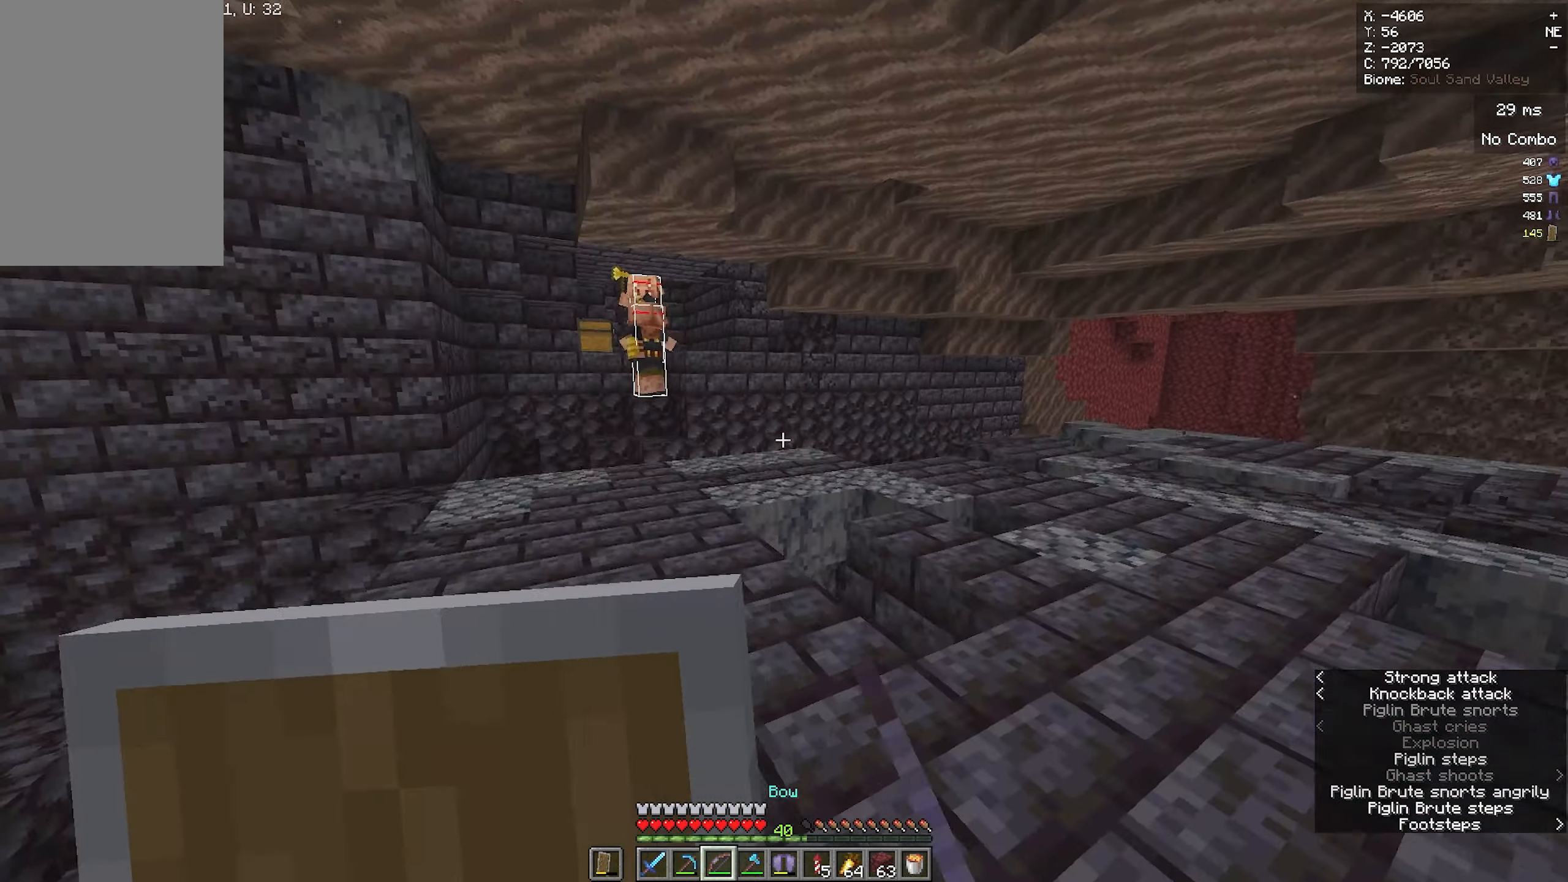
{"keys": ["space", "w"], "mouse": [], "events": [[67, "w", "down"], [233, "a", "up"], [383, "space", "down"]]}
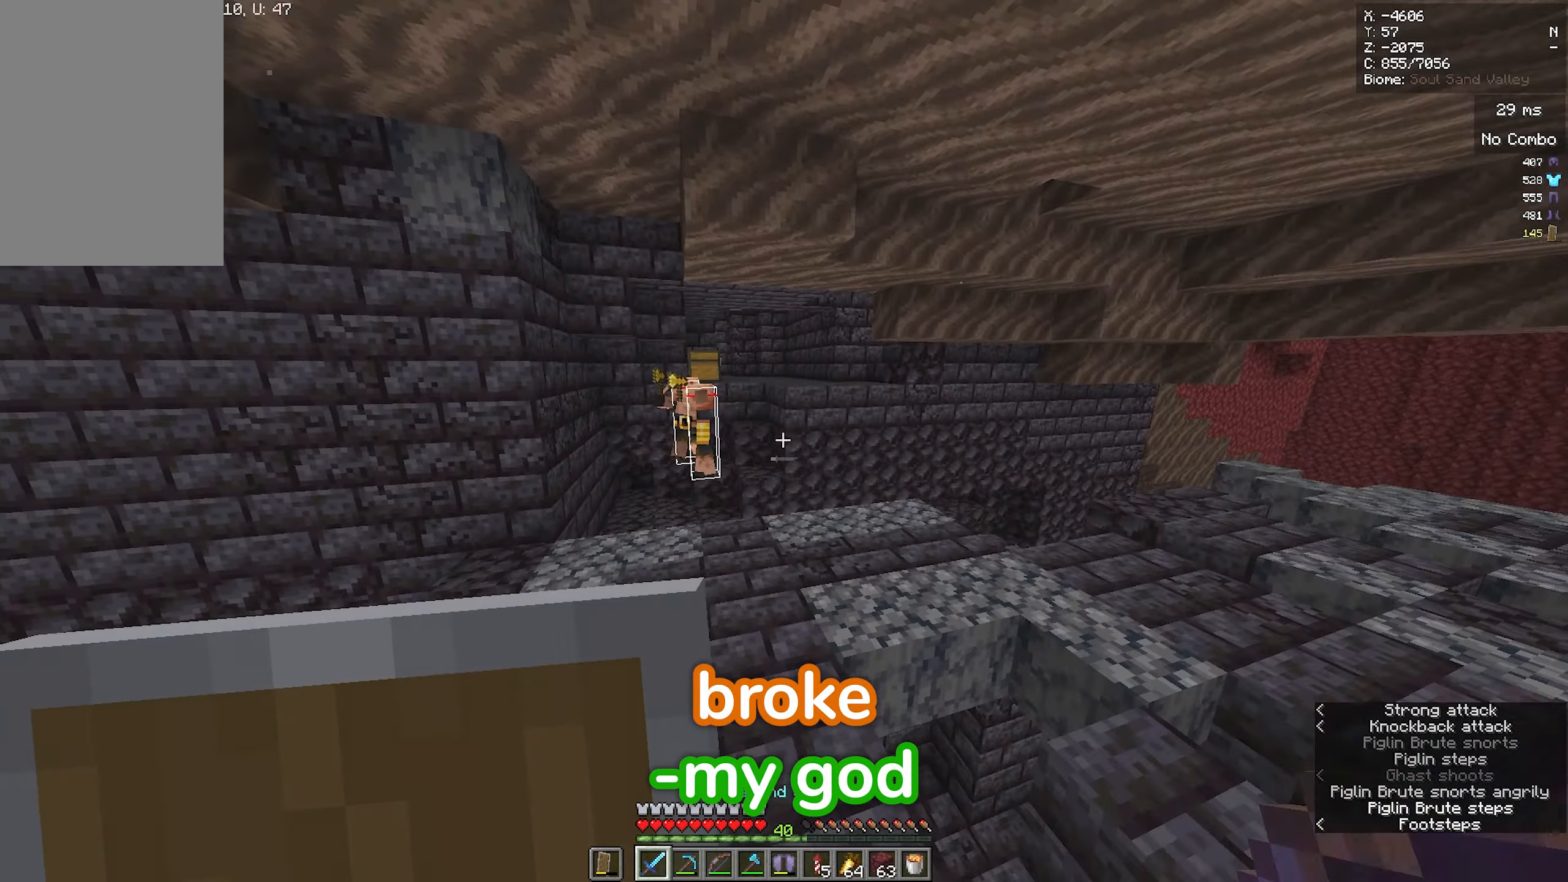
{"keys": ["w"], "mouse": [], "events": [[167, "space", "up"], [267, "a", "down"], [483, "a", "up"]]}
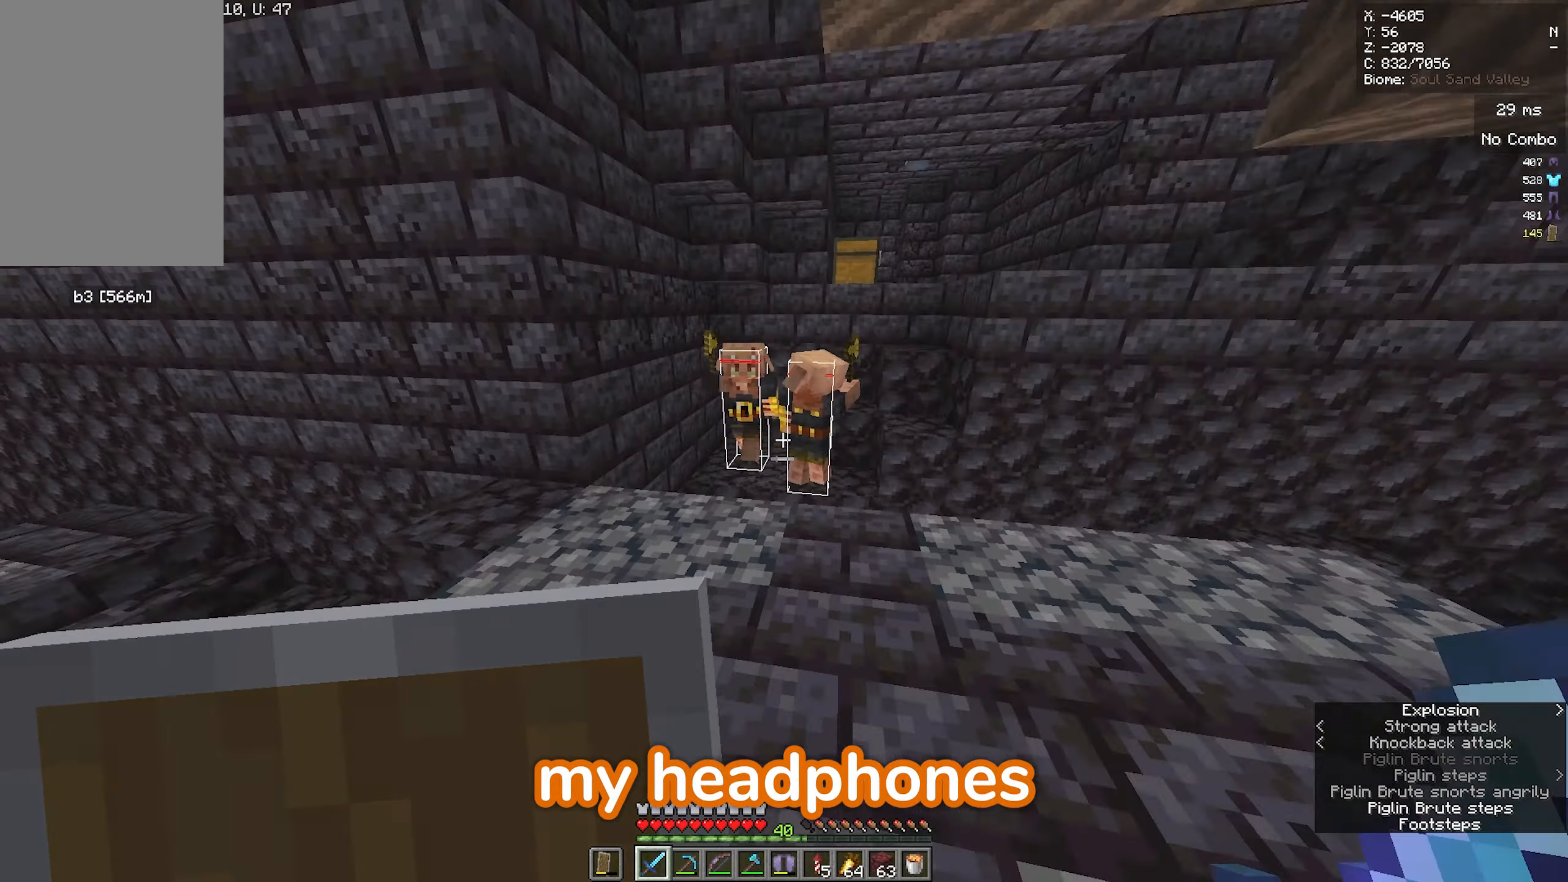
{"keys": ["a", "w"], "mouse": [], "events": [[333, "a", "down"]]}
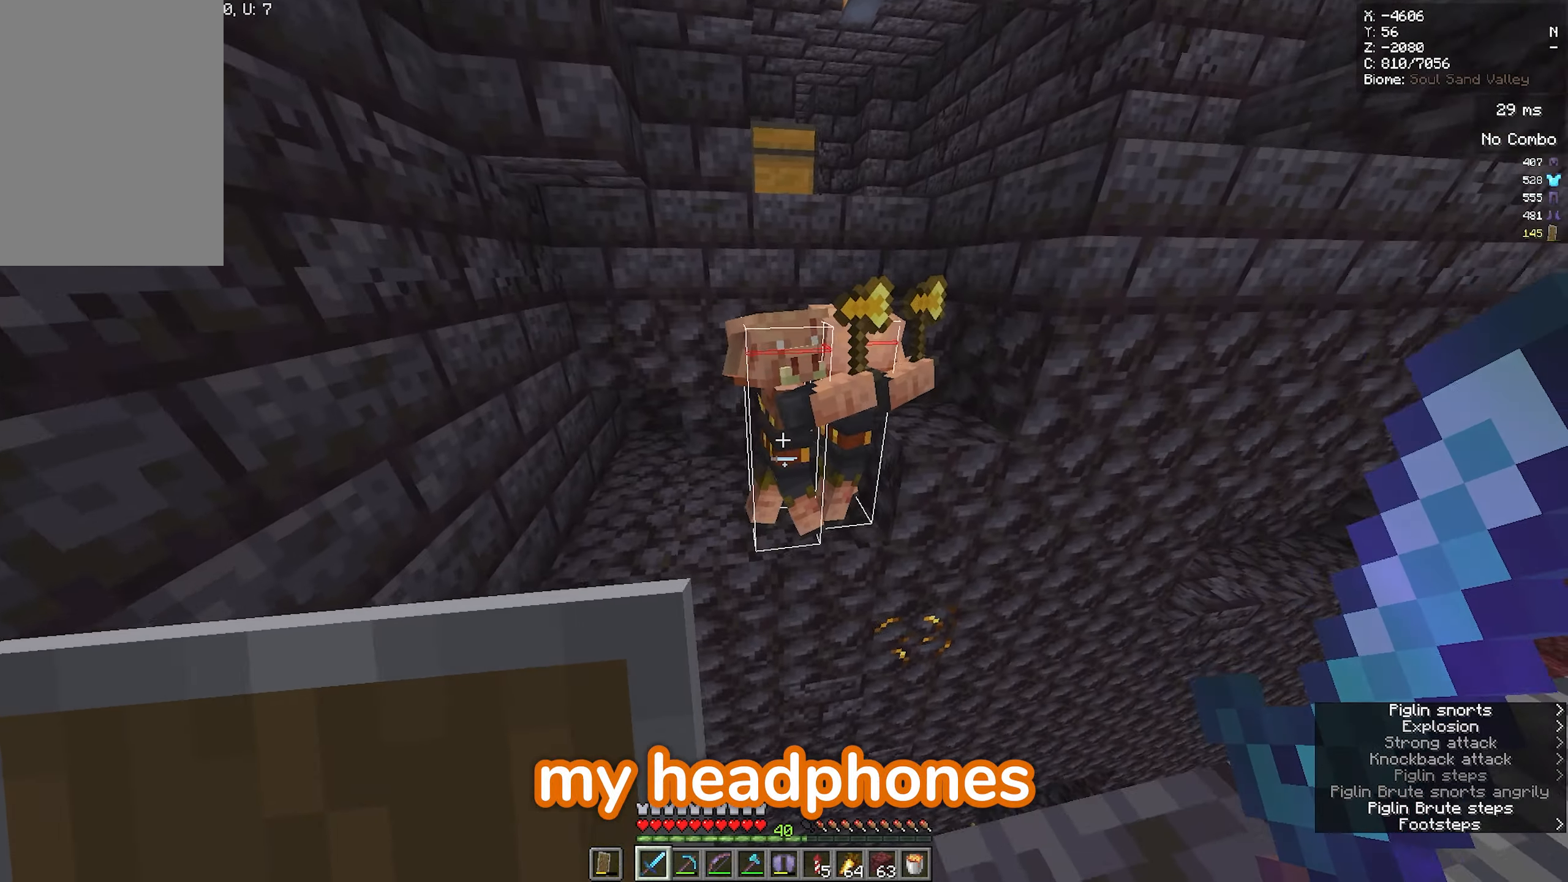
{"keys": [], "mouse": [], "events": [[117, "w", "up"], [233, "mouse_left", "down"], [350, "mouse_left", "up"], [400, "a", "up"]]}
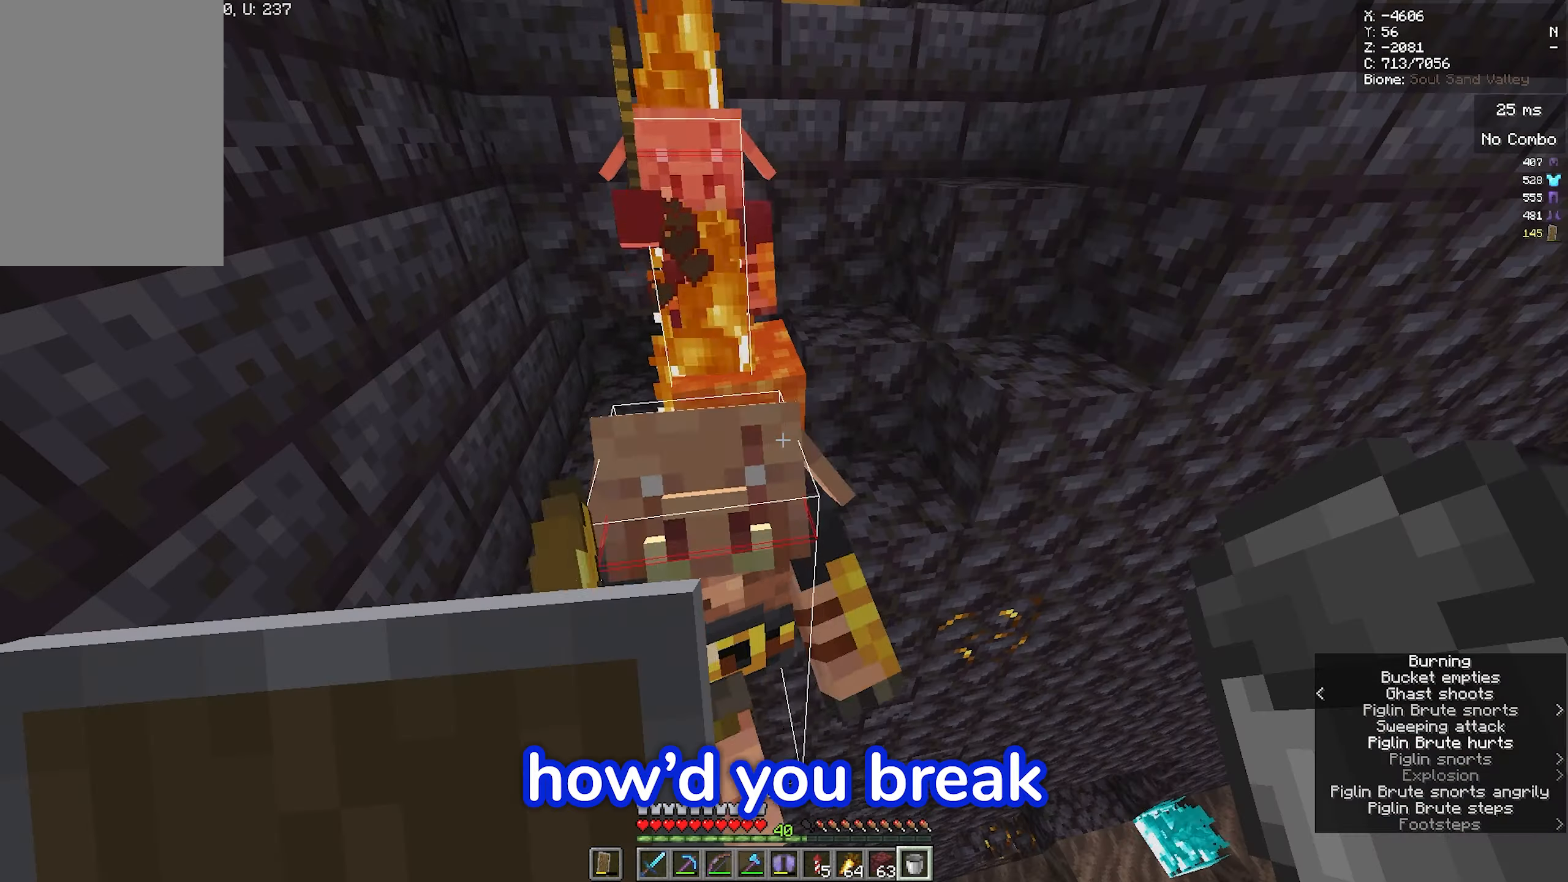
{"keys": [], "mouse": [], "events": []}
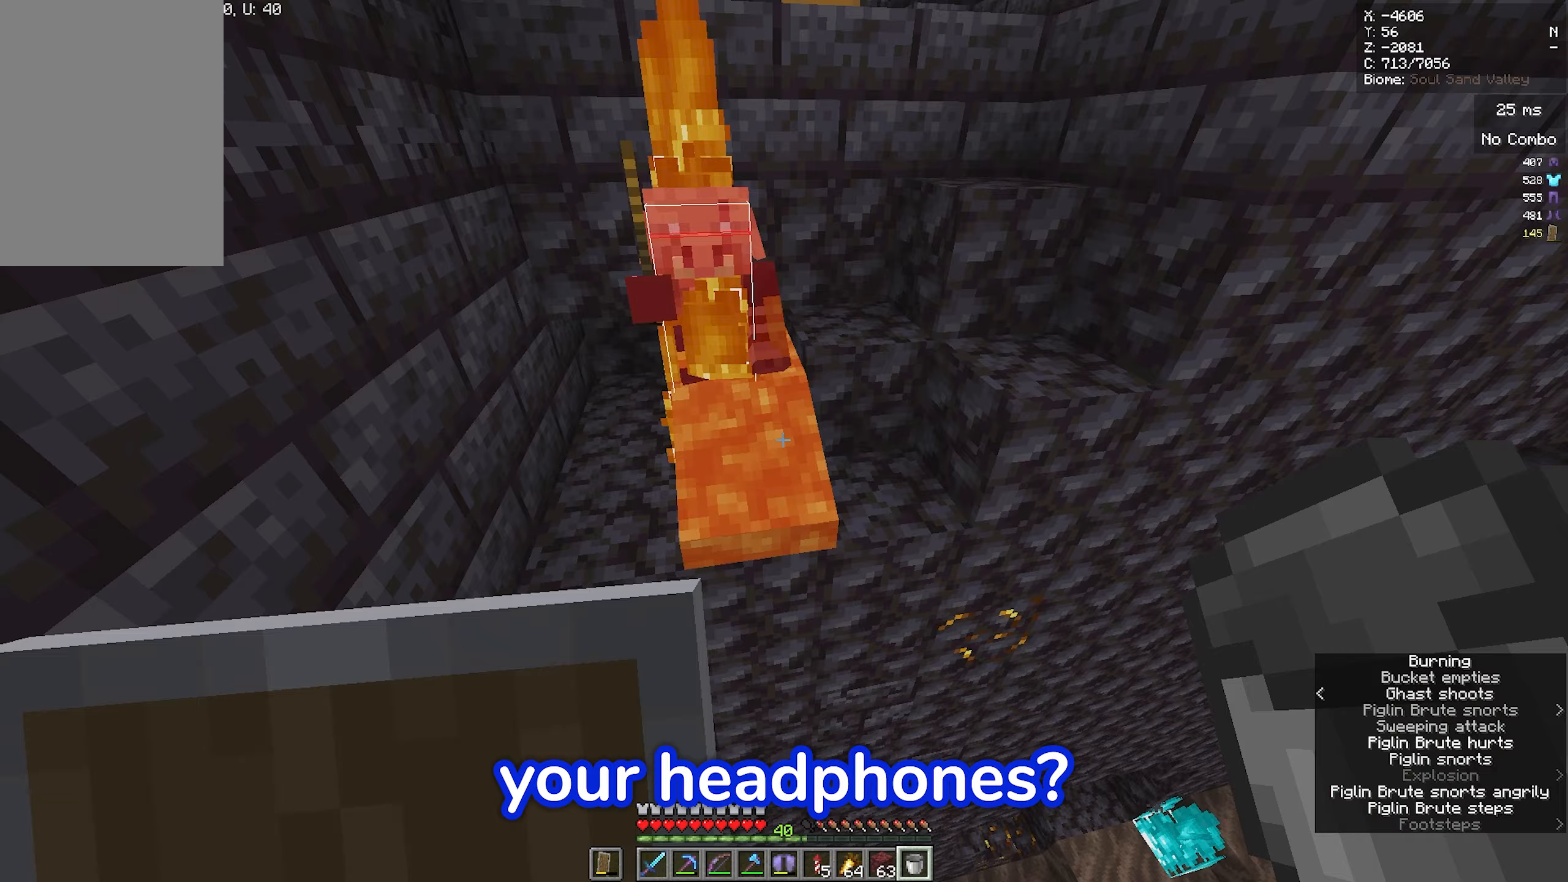
{"keys": [], "mouse": ["right"]}
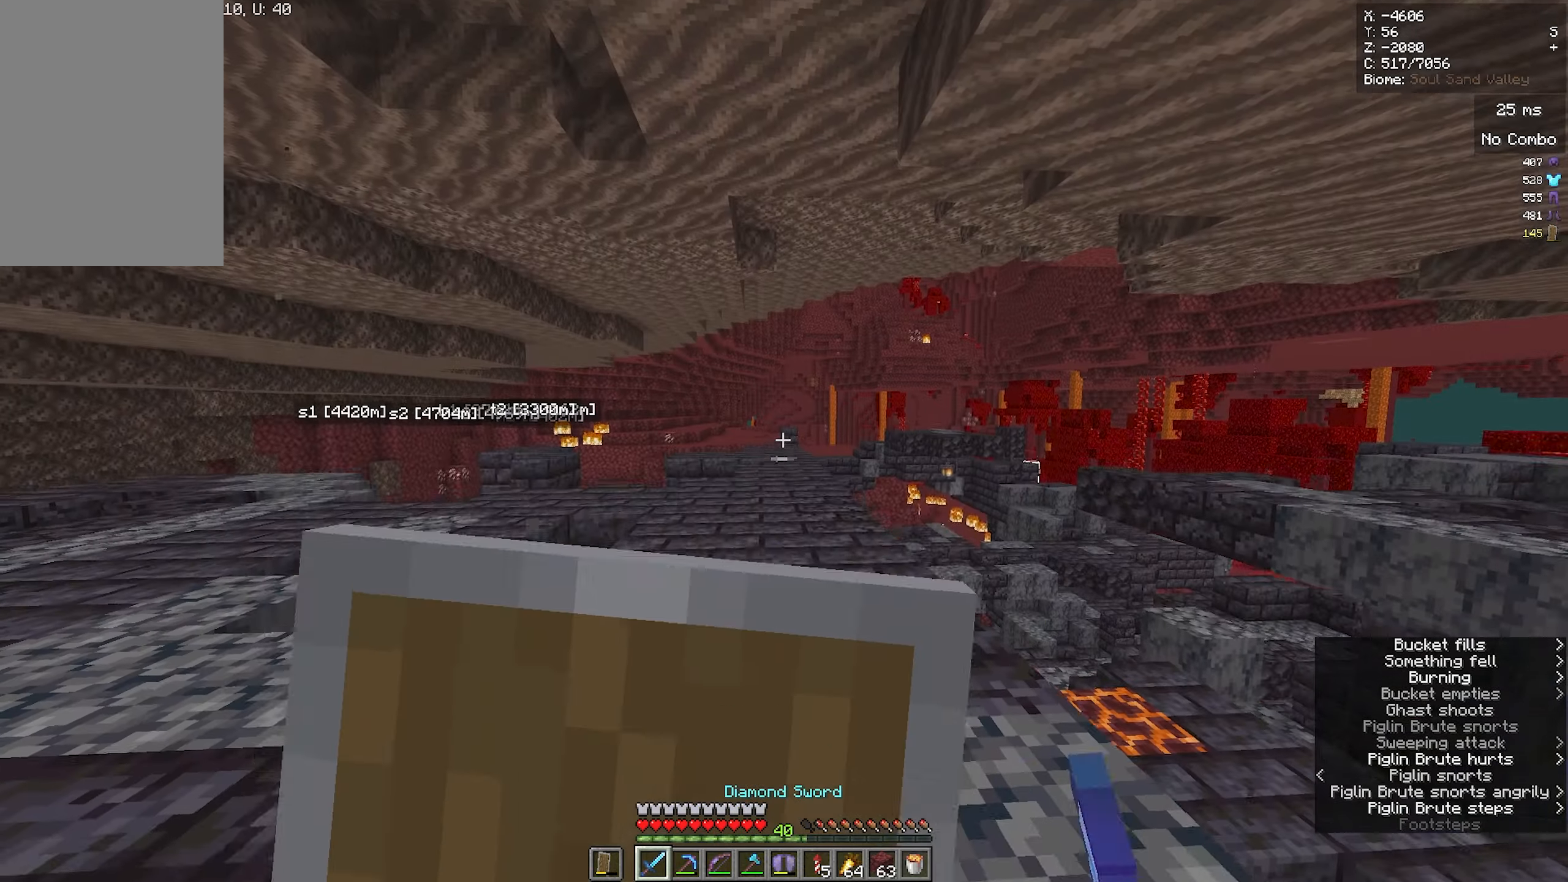
{"keys": ["w"], "mouse": ["right"], "events": [[83, "w", "down"]]}
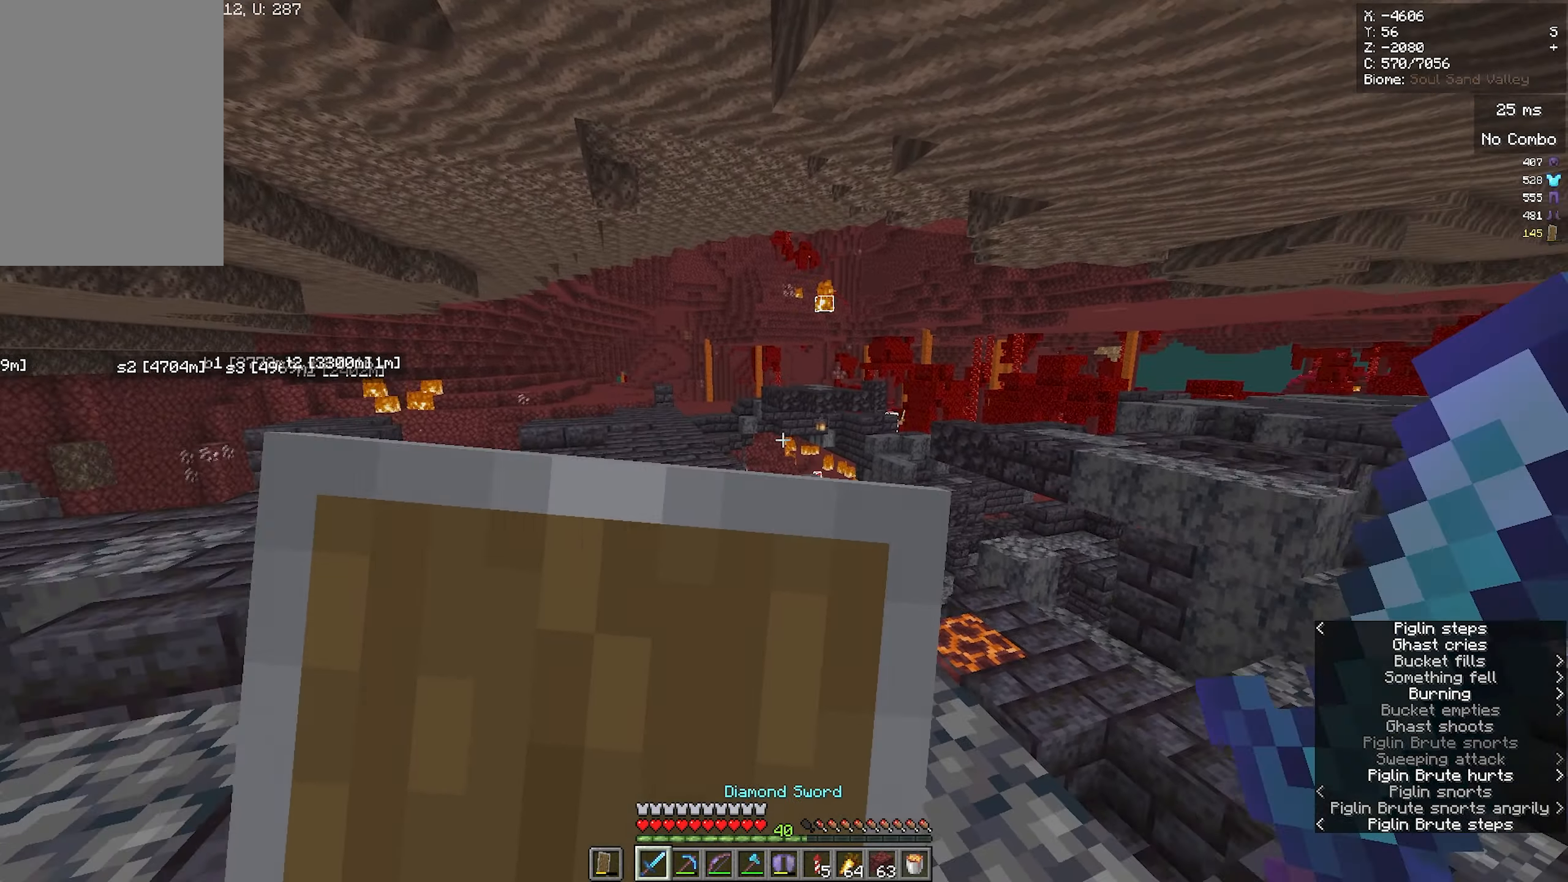
{"keys": ["a"], "mouse": ["right"], "events": [[133, "a", "down"], [400, "w", "up"]]}